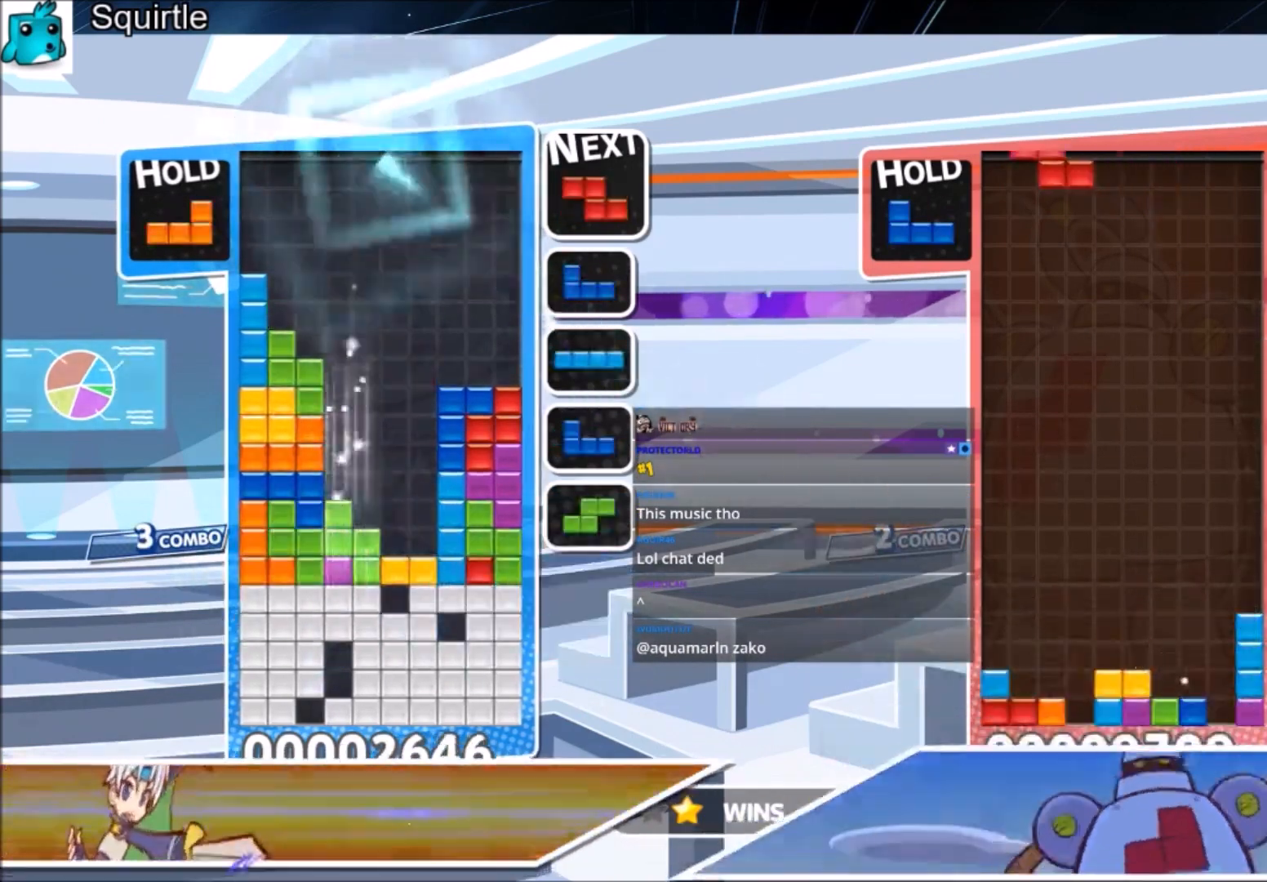
Gameplay with keyboard; each line is a JSON object with the keys held at the frame after it. "events" lists presses ("down") and releases ("up") of "c", "down", "left", "right", "shift", "up", "x" and "z" between this image and that frame as [ms after this image, input, new state], when the widget could be followed in between. No other keys are recorded. Mouse input is not recorded.
{"keys": [], "events": [[133, "down", "up"], [200, "down", "down"], [334, "down", "up"]]}
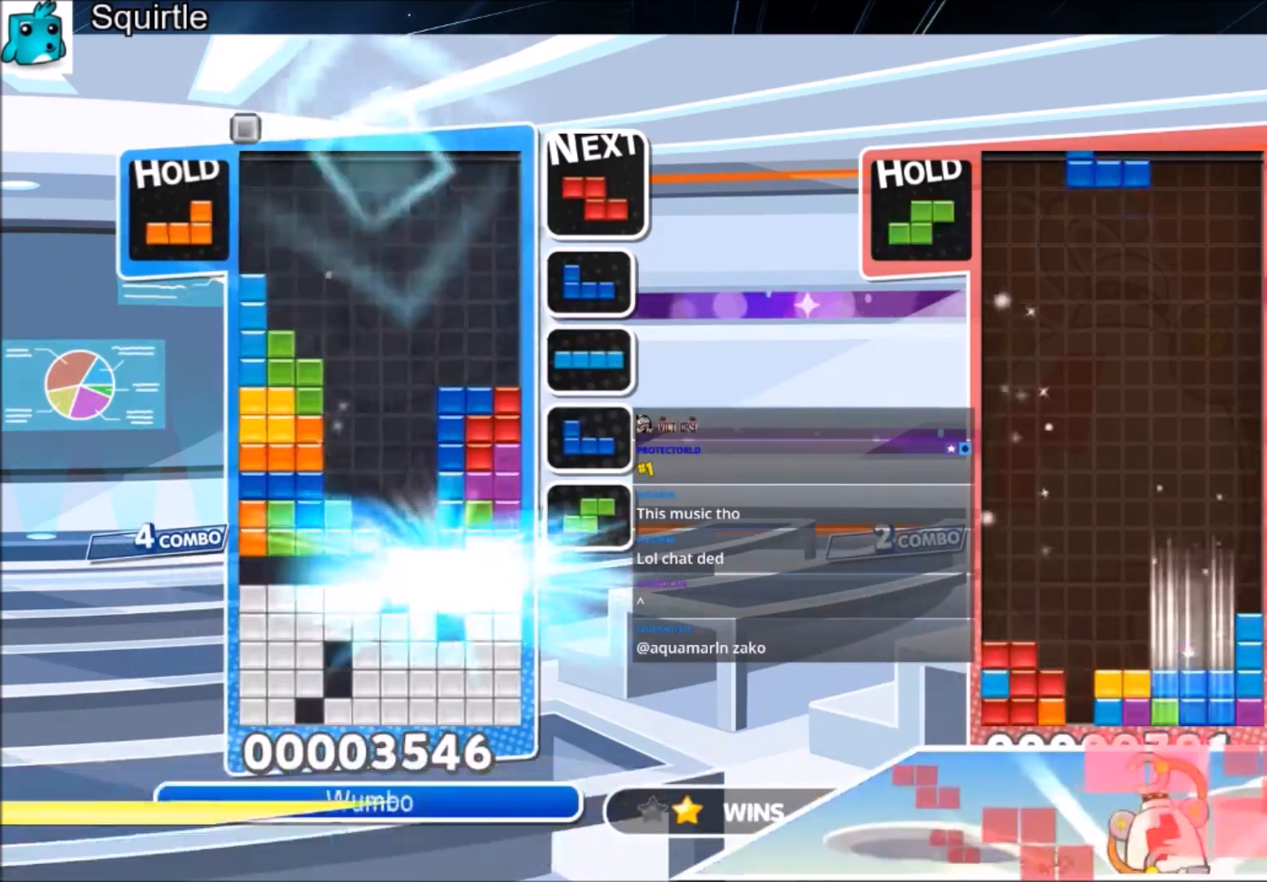
{"keys": ["down"], "events": [[367, "right", "down"], [434, "down", "down"], [501, "right", "up"]]}
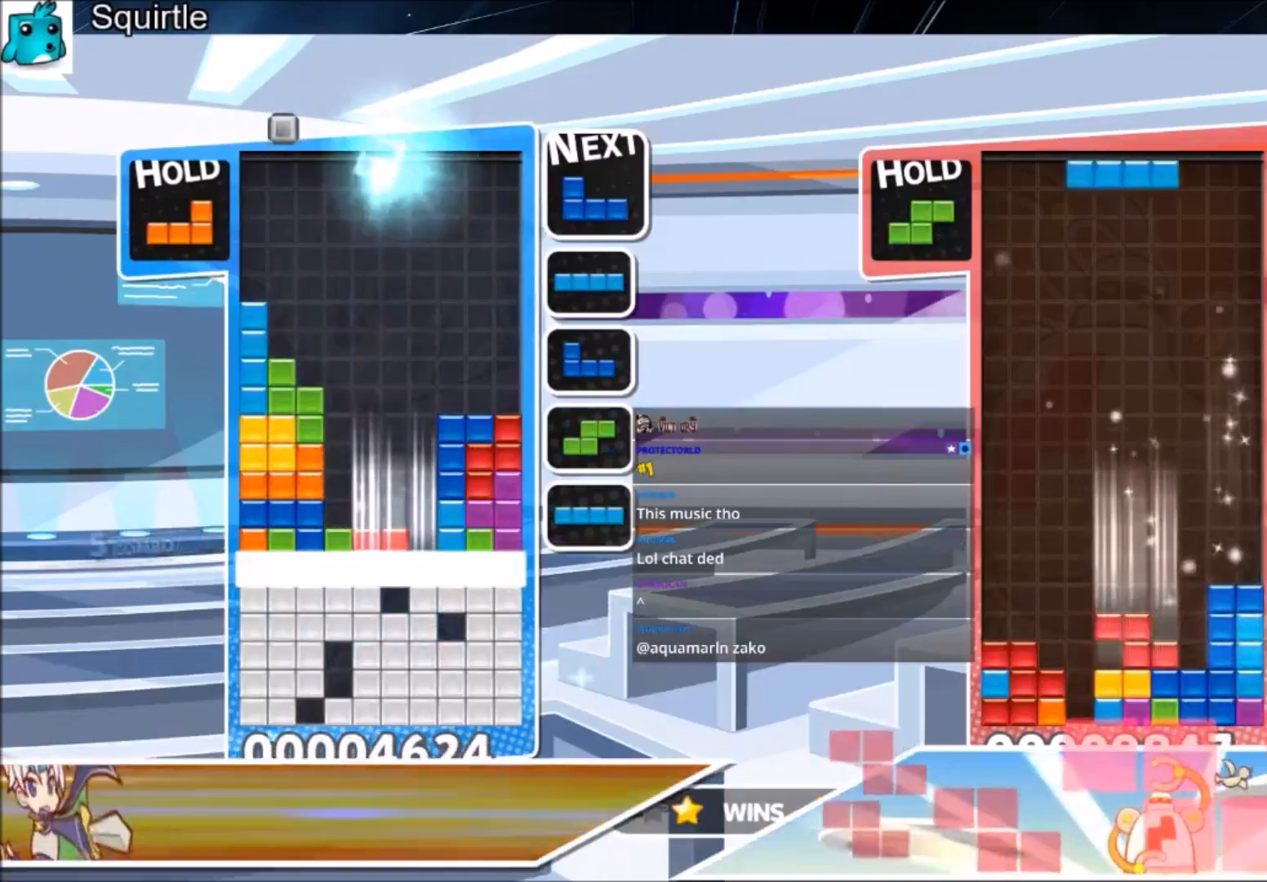
{"keys": [], "events": [[367, "down", "up"]]}
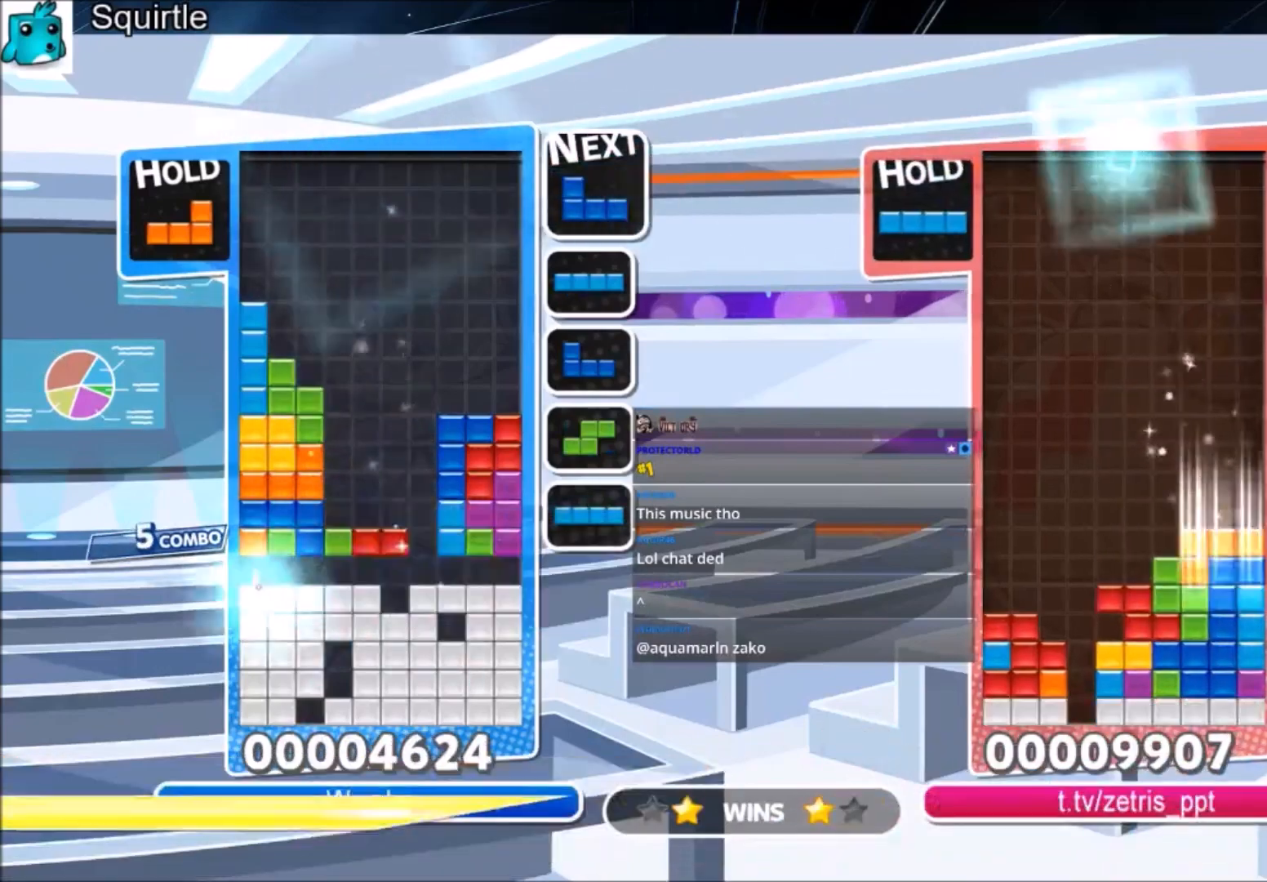
{"keys": ["x"], "events": [[301, "right", "down"], [301, "x", "down"], [401, "right", "up"], [401, "x", "up"], [468, "x", "down"]]}
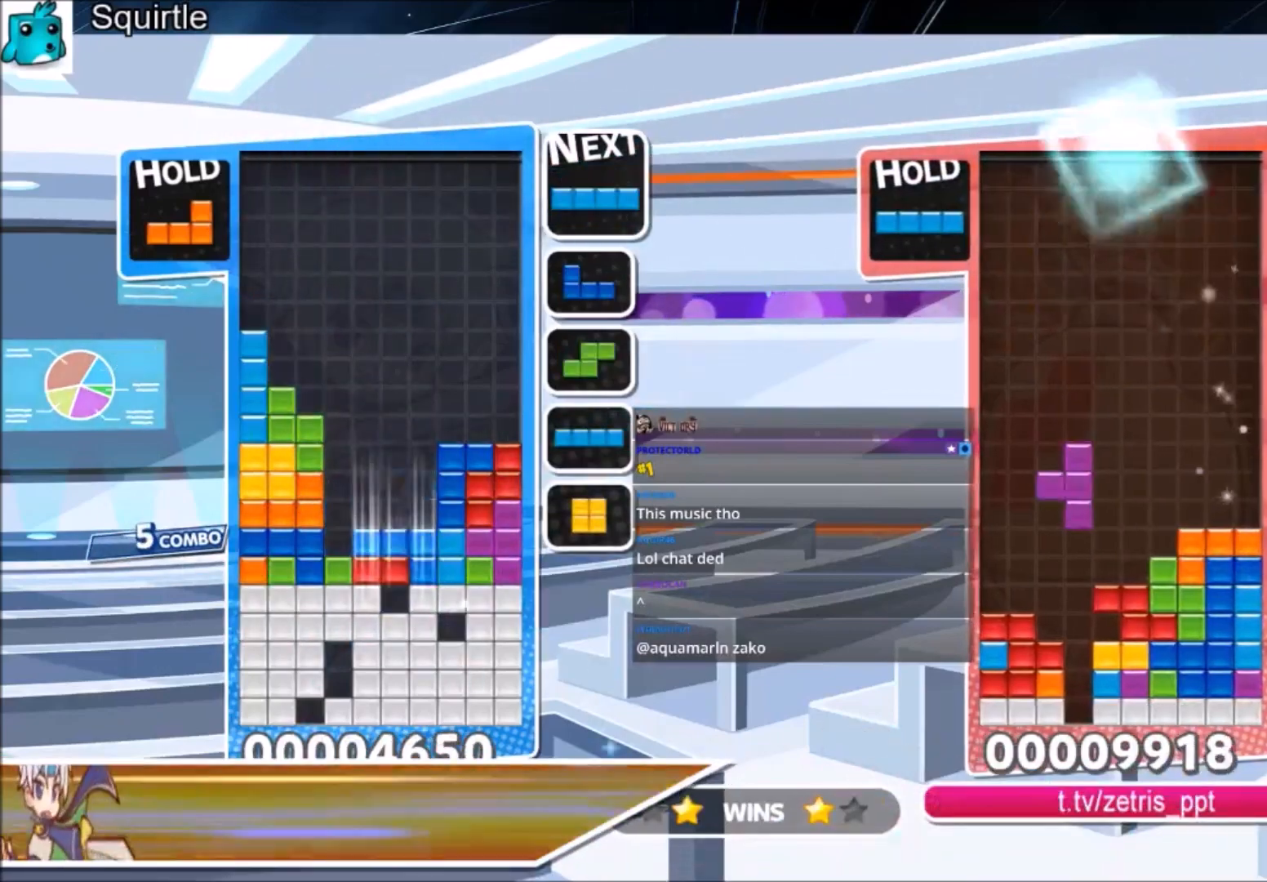
{"keys": [], "events": [[33, "down", "down"], [133, "down", "up"], [133, "x", "up"], [200, "down", "down"], [367, "down", "up"]]}
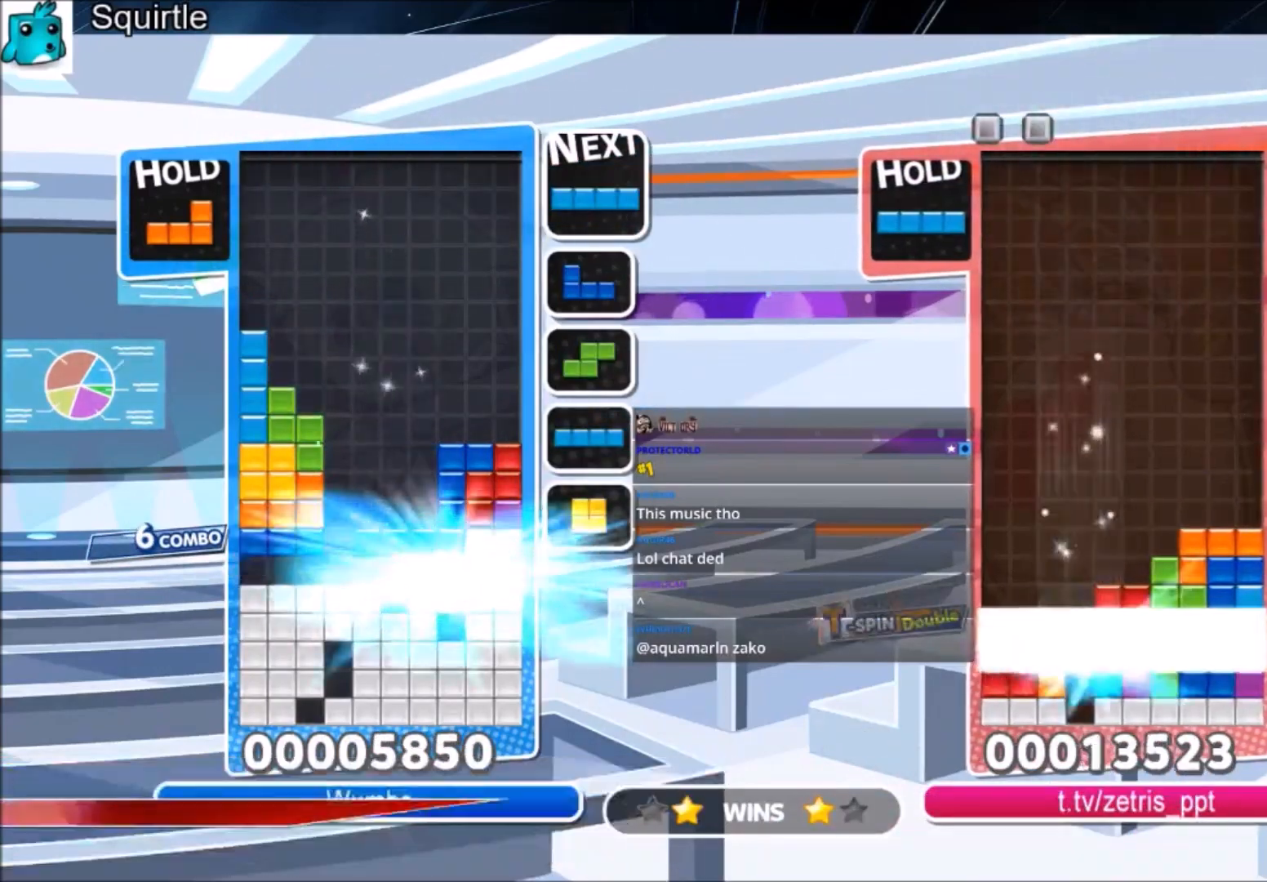
{"keys": [], "events": [[267, "c", "down"], [367, "x", "down"], [468, "c", "up"], [468, "x", "up"]]}
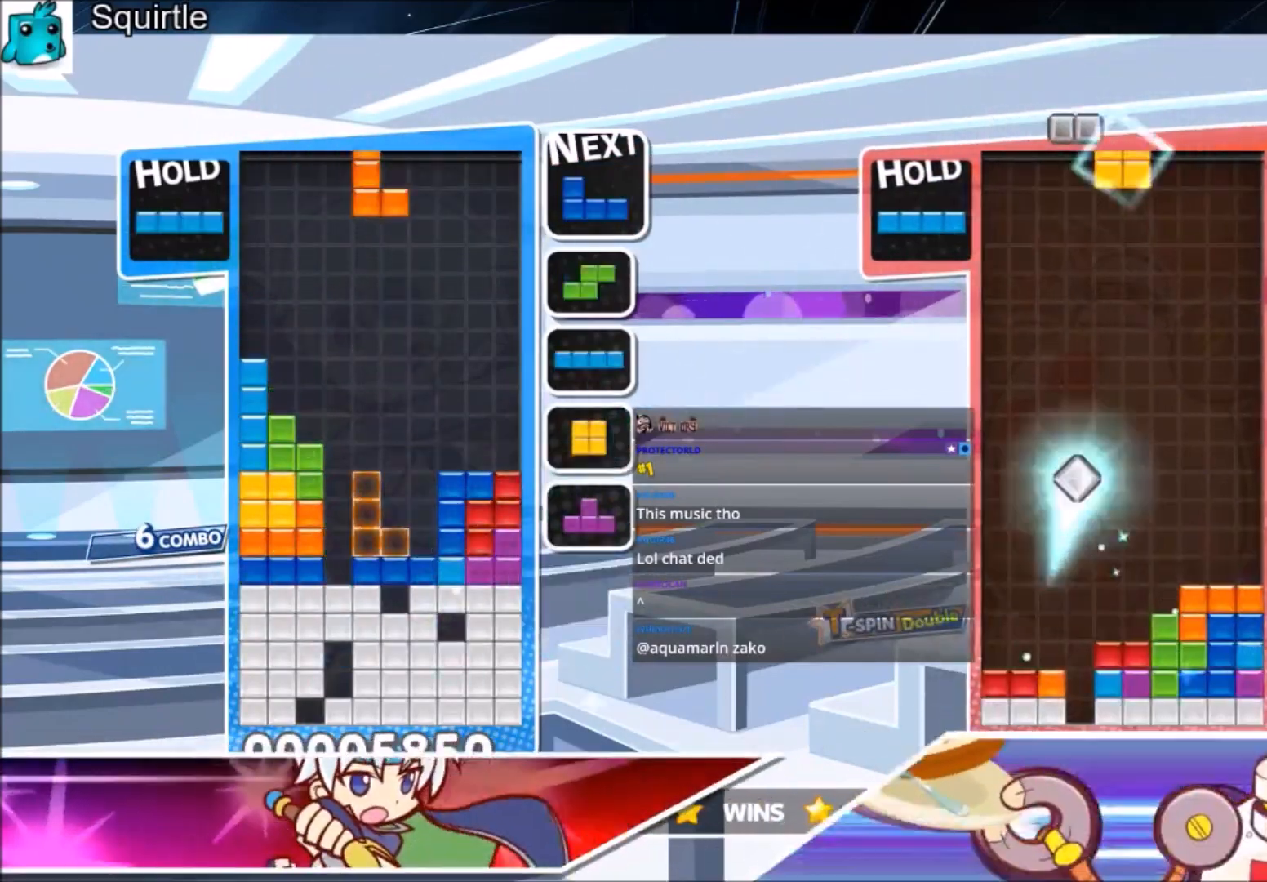
{"keys": ["down"], "events": [[67, "x", "down"], [133, "down", "down"], [233, "x", "up"]]}
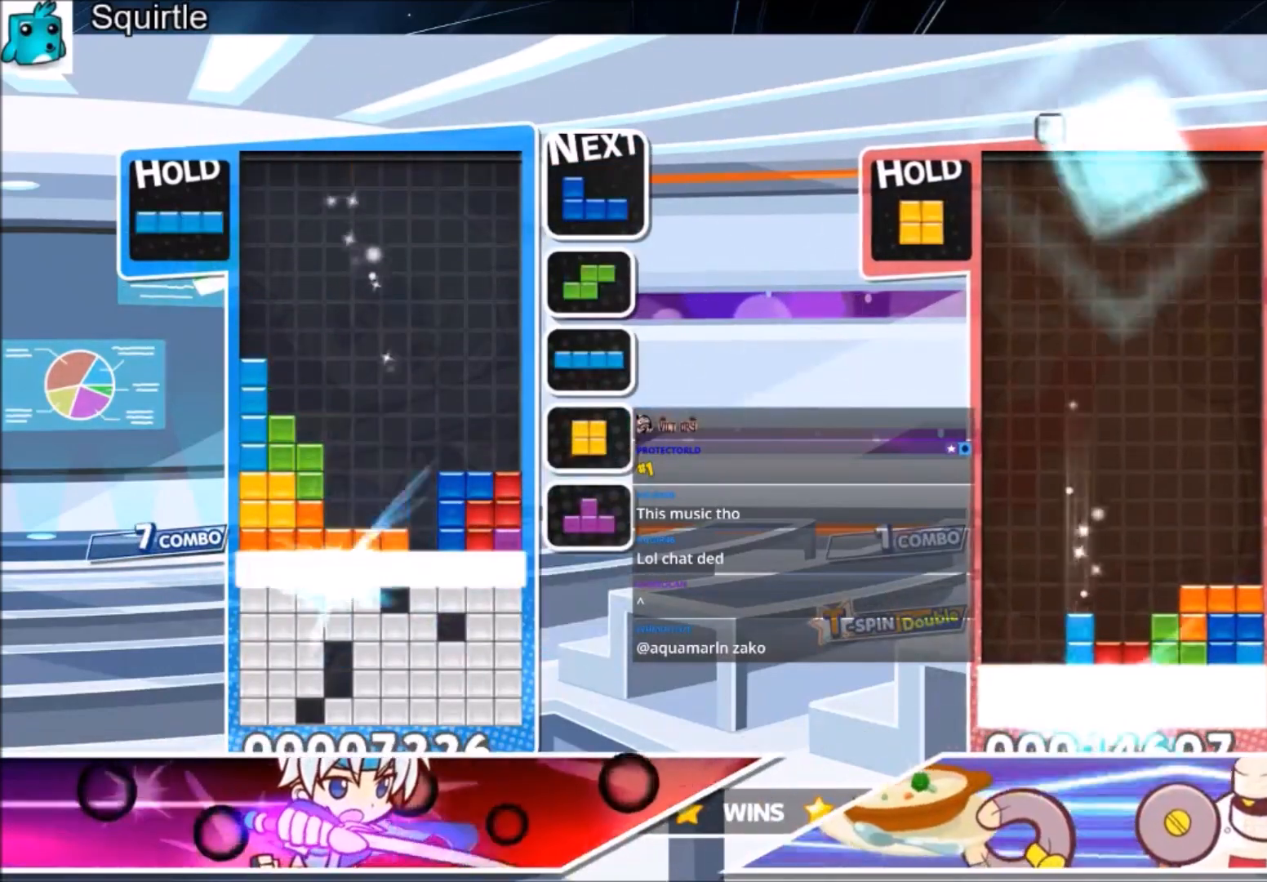
{"keys": [], "events": [[167, "down", "up"]]}
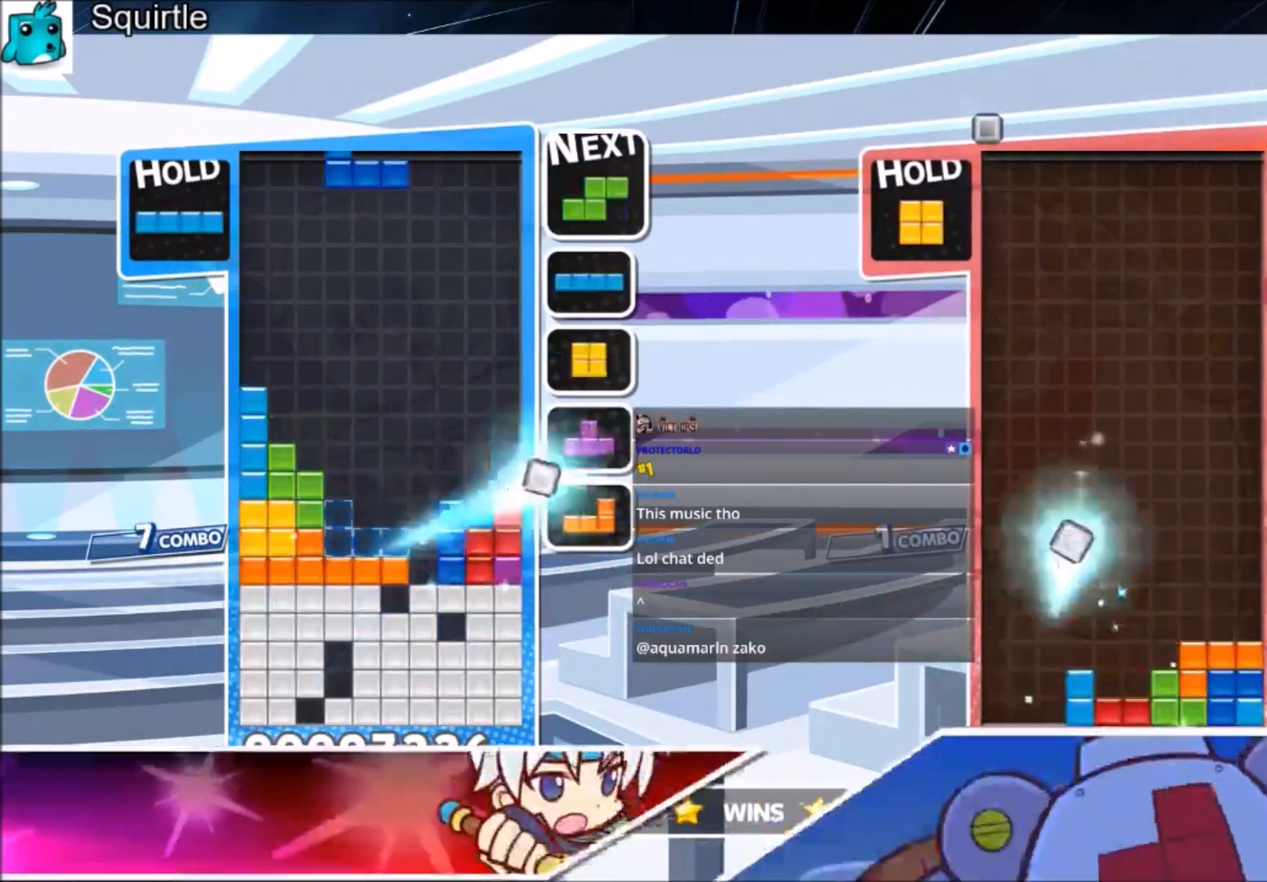
{"keys": ["right", "x"], "events": [[500, "right", "down"], [500, "x", "down"]]}
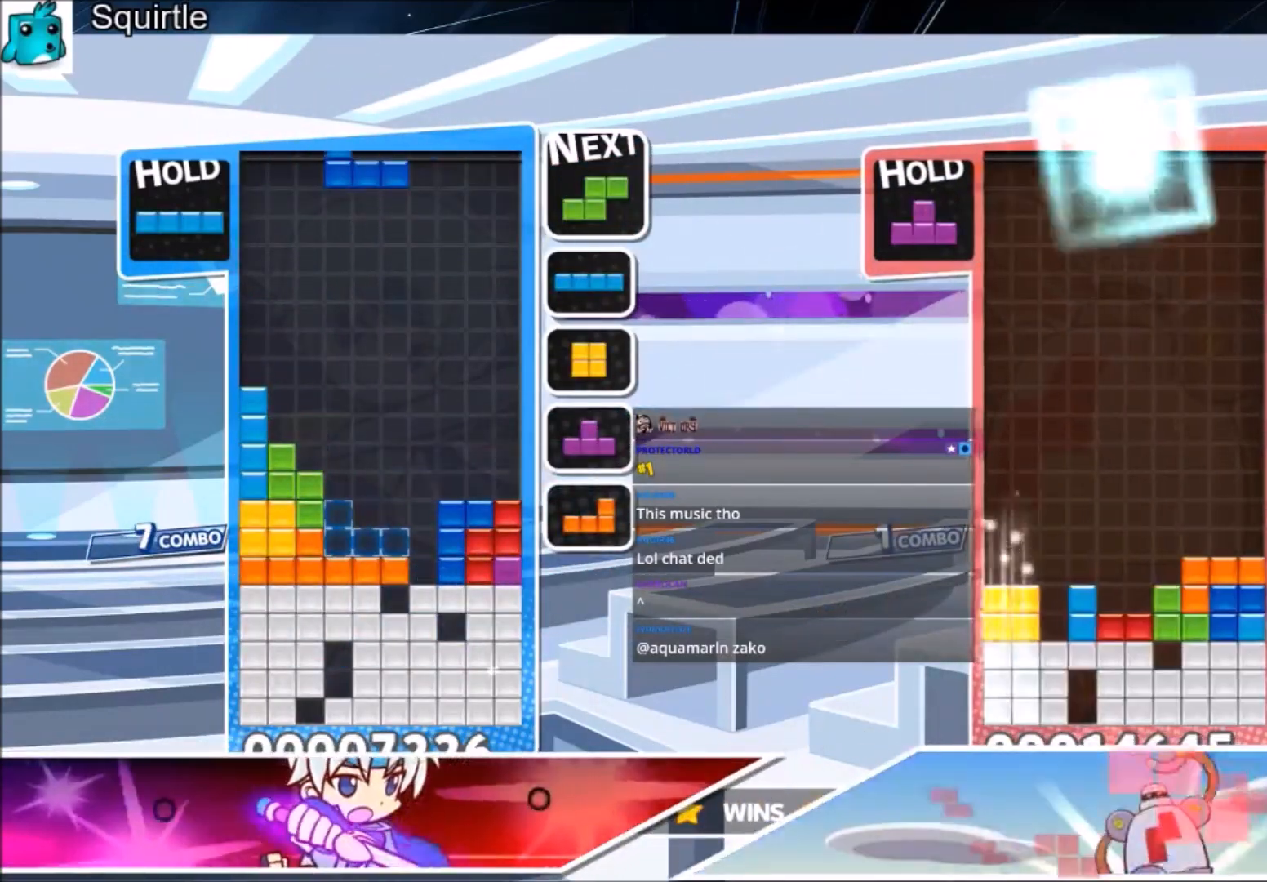
{"keys": ["down"], "events": [[101, "right", "up"], [134, "x", "up"], [234, "x", "down"], [434, "x", "up"], [468, "down", "down"]]}
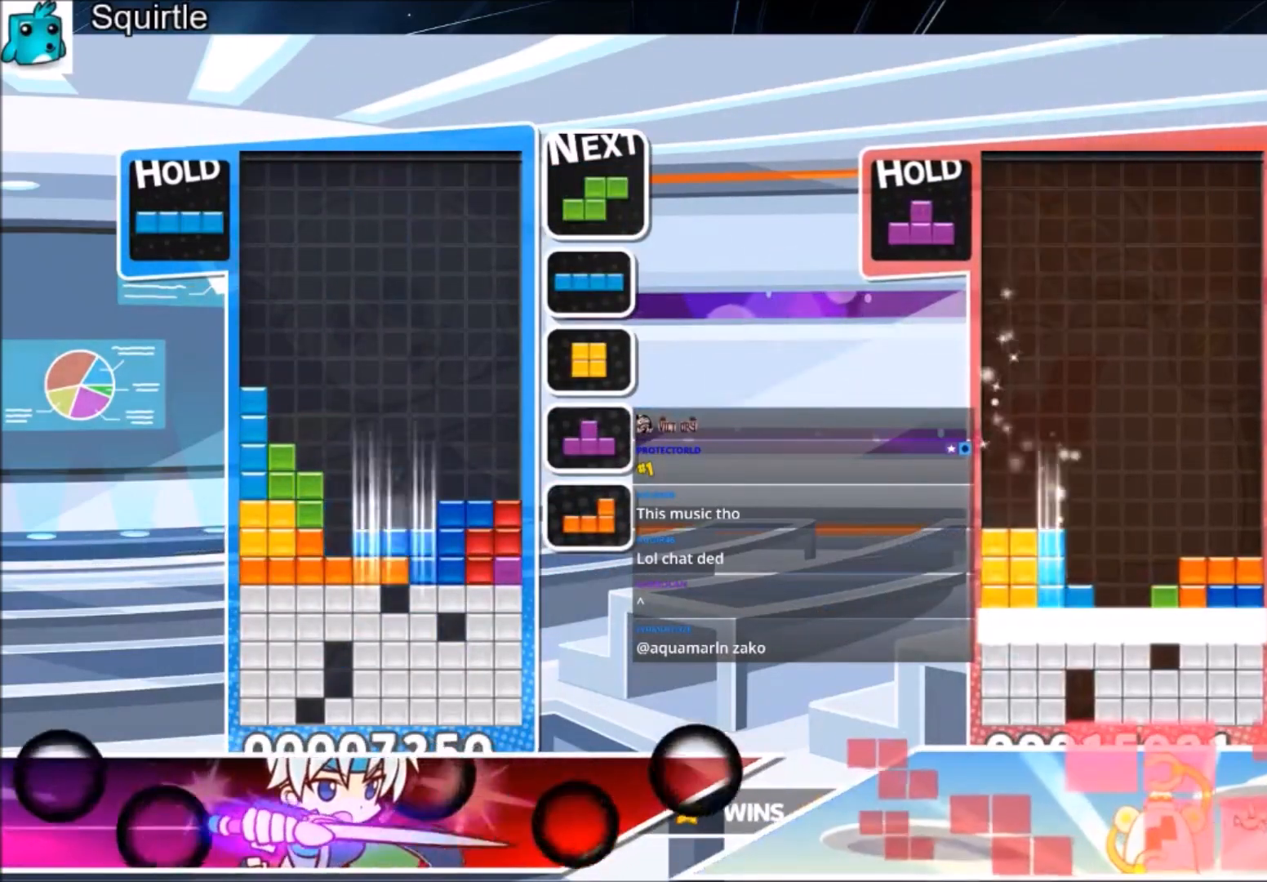
{"keys": [], "events": [[133, "down", "up"]]}
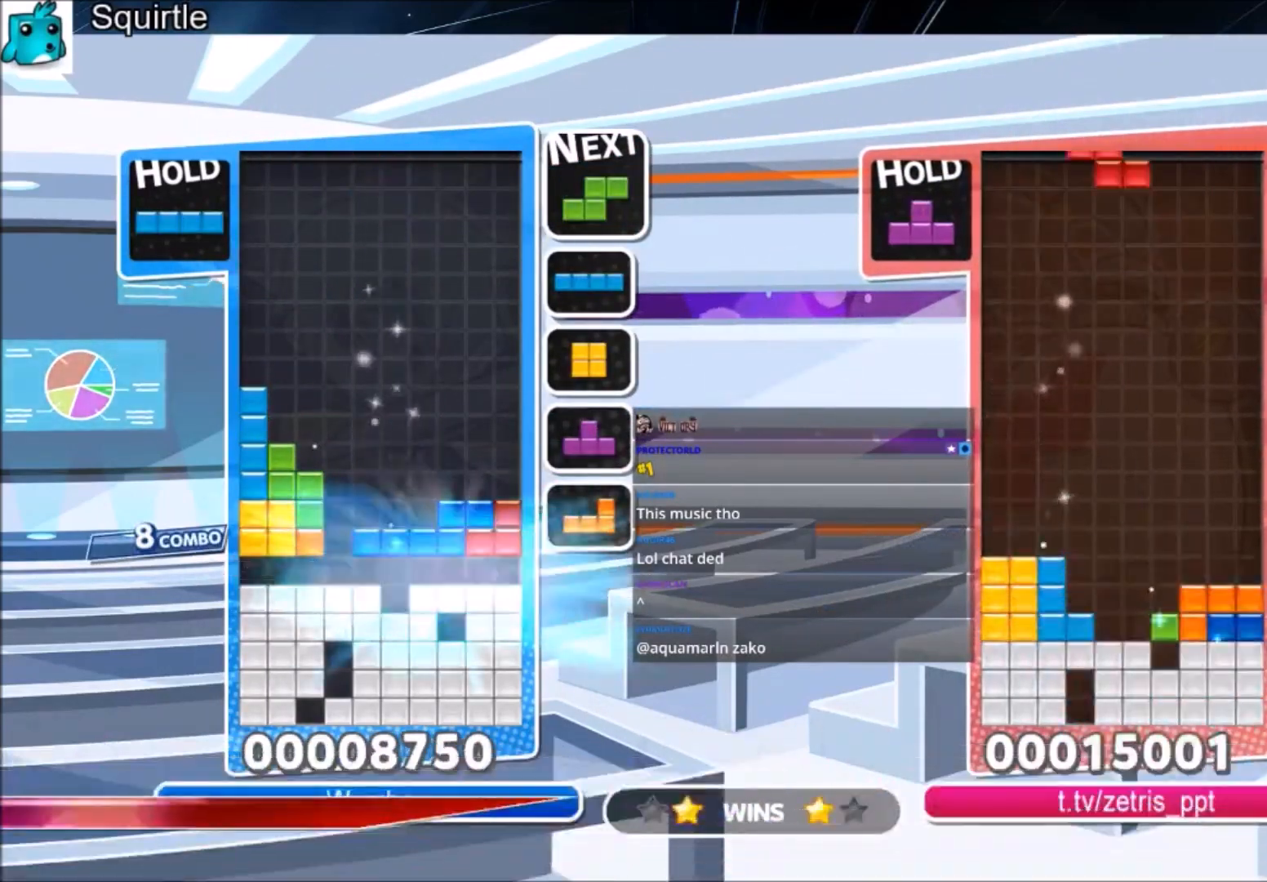
{"keys": ["c", "left", "z"], "events": [[367, "c", "down"], [468, "left", "down"], [468, "z", "down"]]}
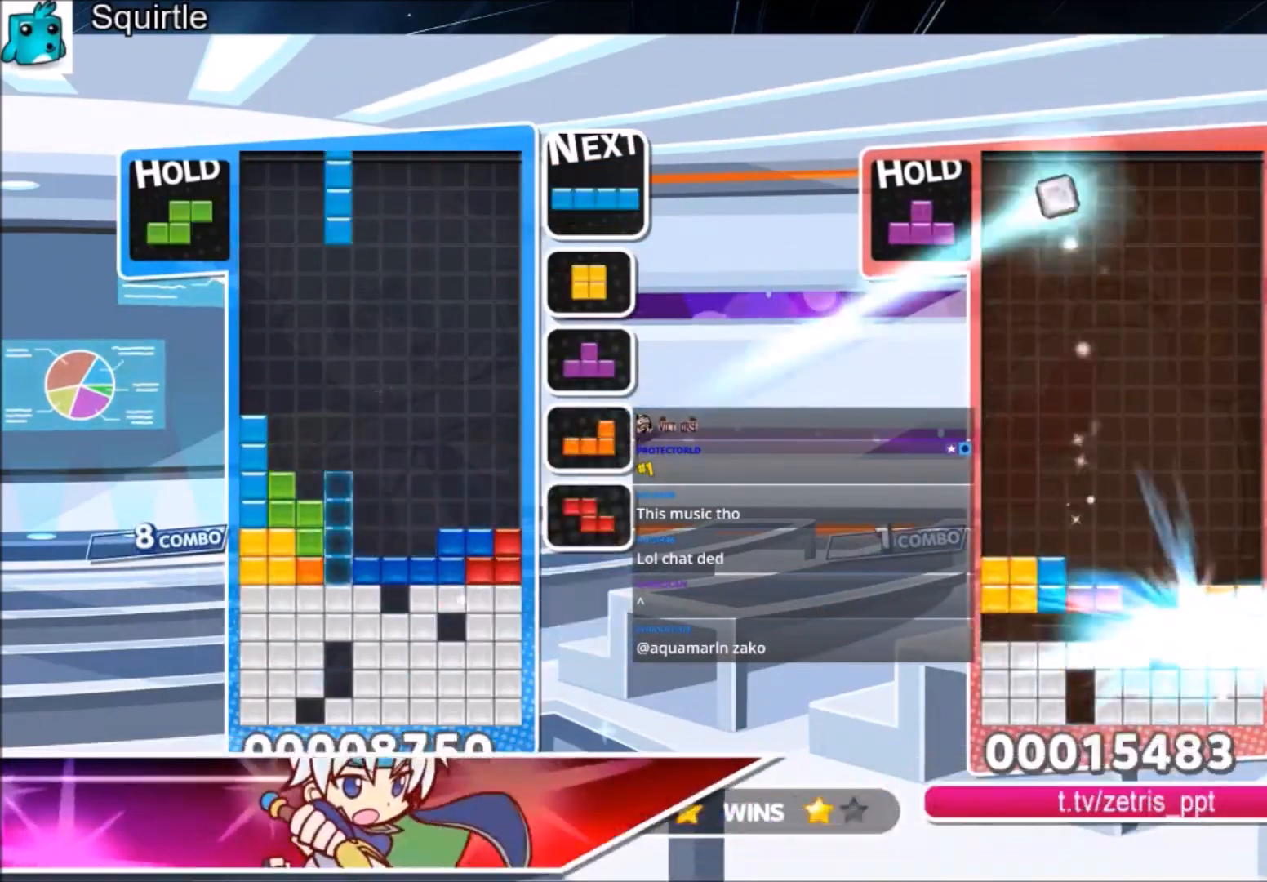
{"keys": [], "events": [[67, "left", "up"], [100, "c", "up"], [100, "z", "up"], [200, "down", "down"], [300, "down", "up"], [400, "down", "down"], [467, "down", "up"]]}
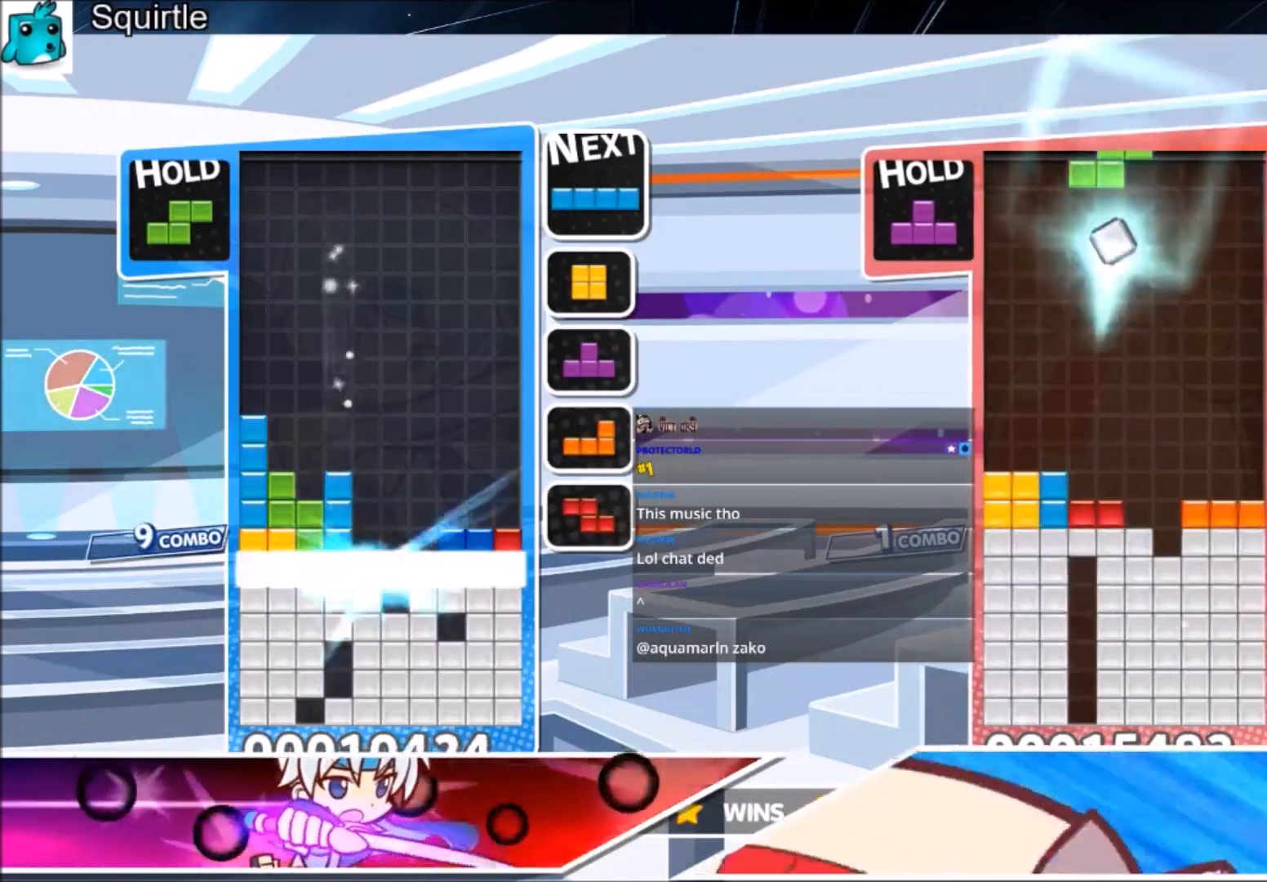
{"keys": [], "events": [[34, "down", "down"], [167, "down", "up"], [201, "down", "down"], [367, "down", "up"]]}
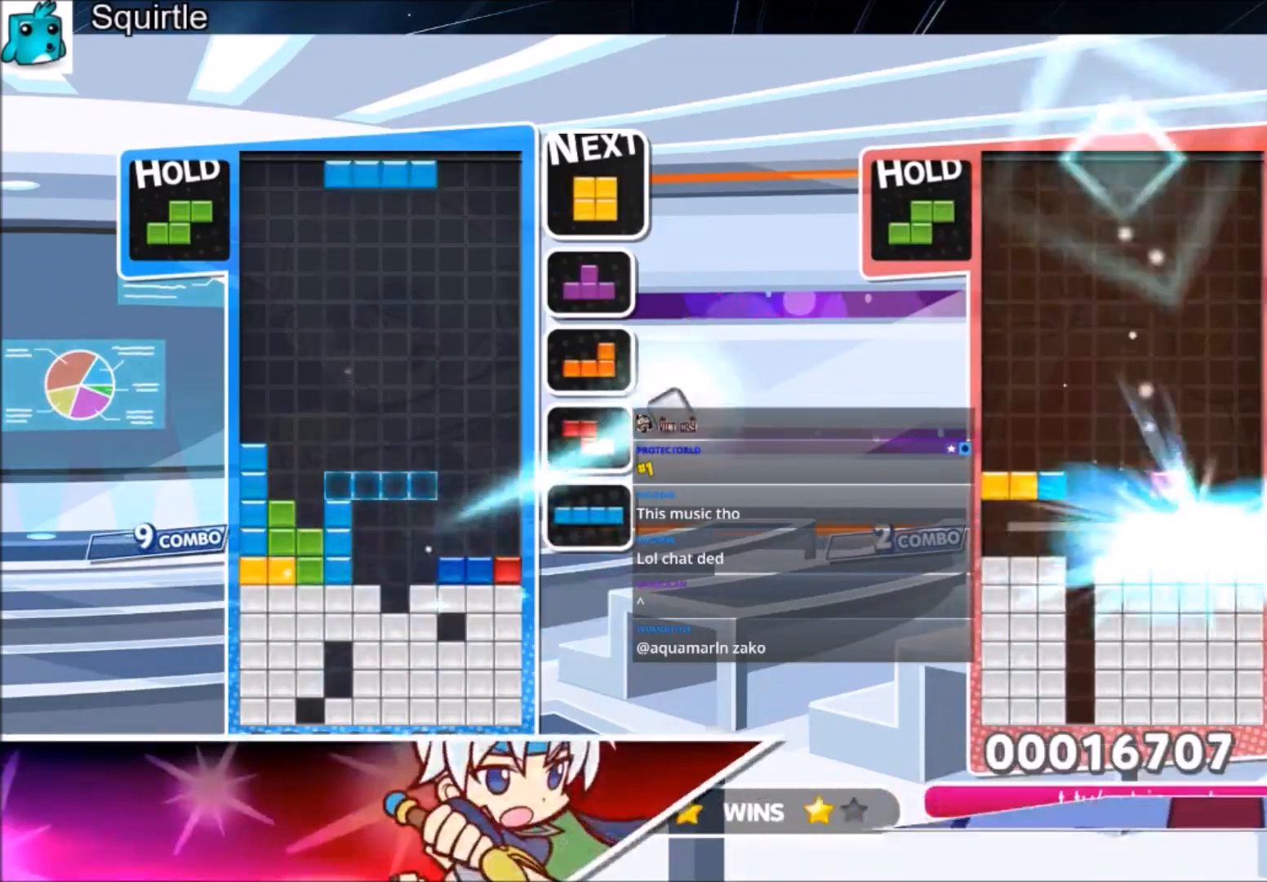
{"keys": ["down"], "events": [[100, "c", "down"], [167, "x", "down"], [267, "down", "down"], [334, "c", "up"], [367, "x", "up"], [400, "down", "up"], [467, "down", "down"]]}
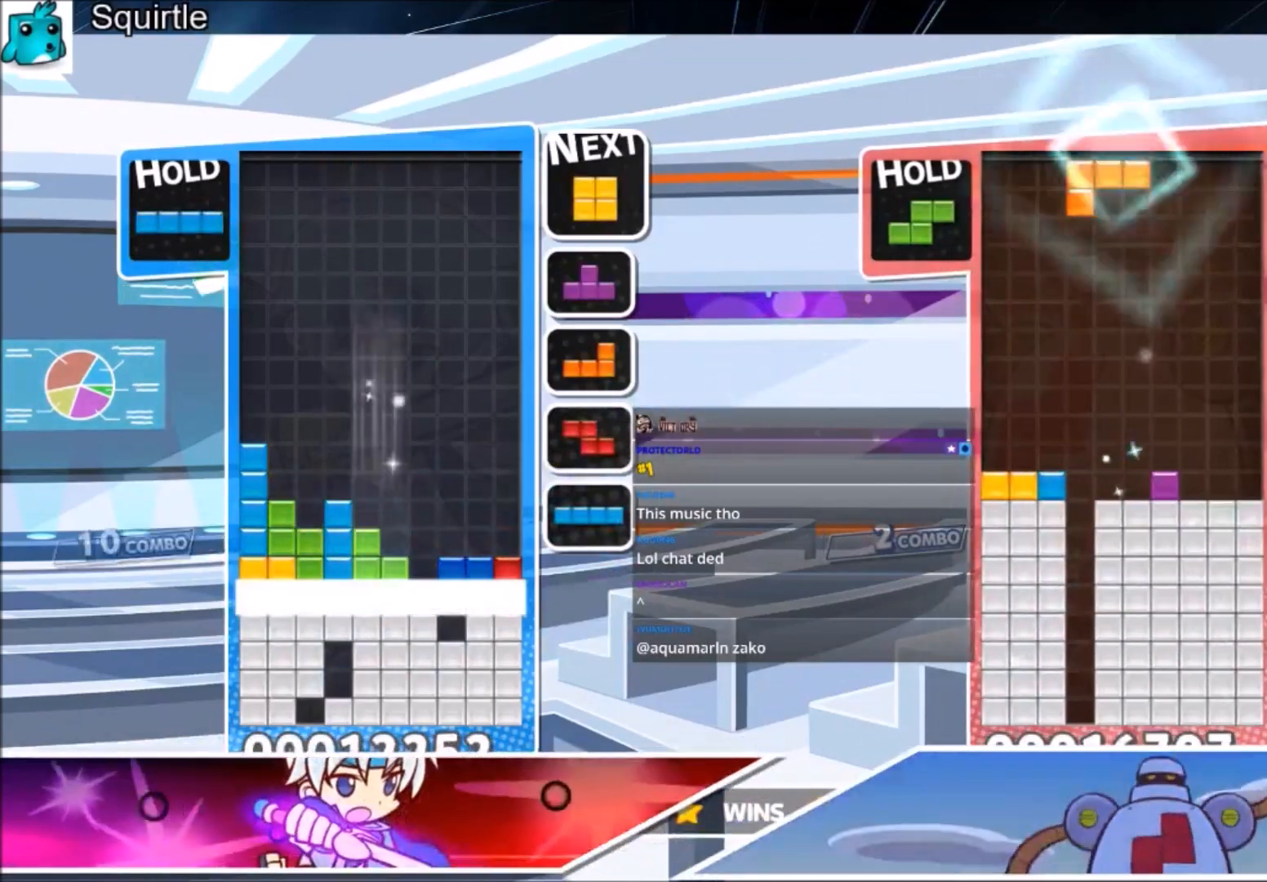
{"keys": [], "events": [[301, "down", "up"]]}
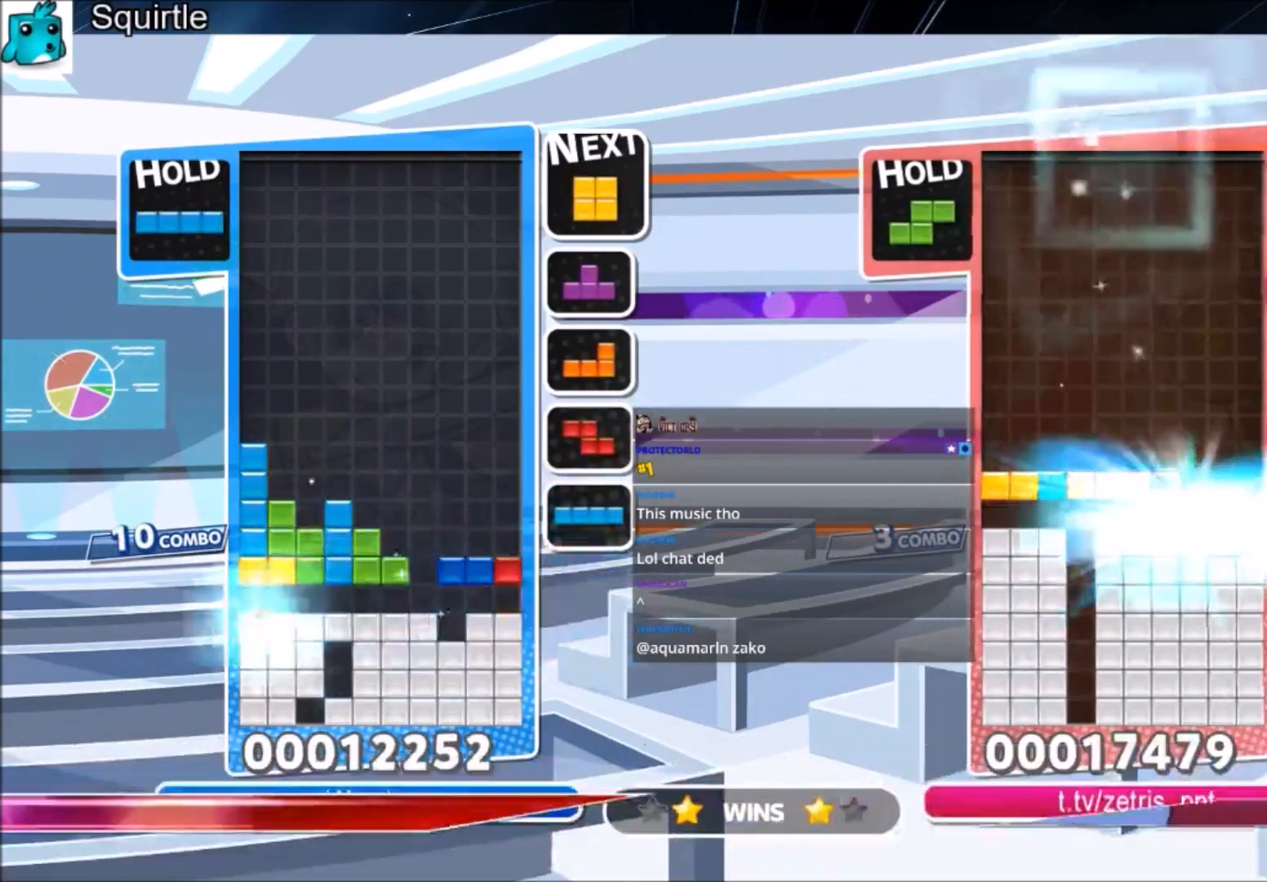
{"keys": ["down", "right", "x"], "events": [[300, "c", "down"], [367, "right", "down"], [367, "x", "down"], [434, "down", "down"], [500, "c", "up"]]}
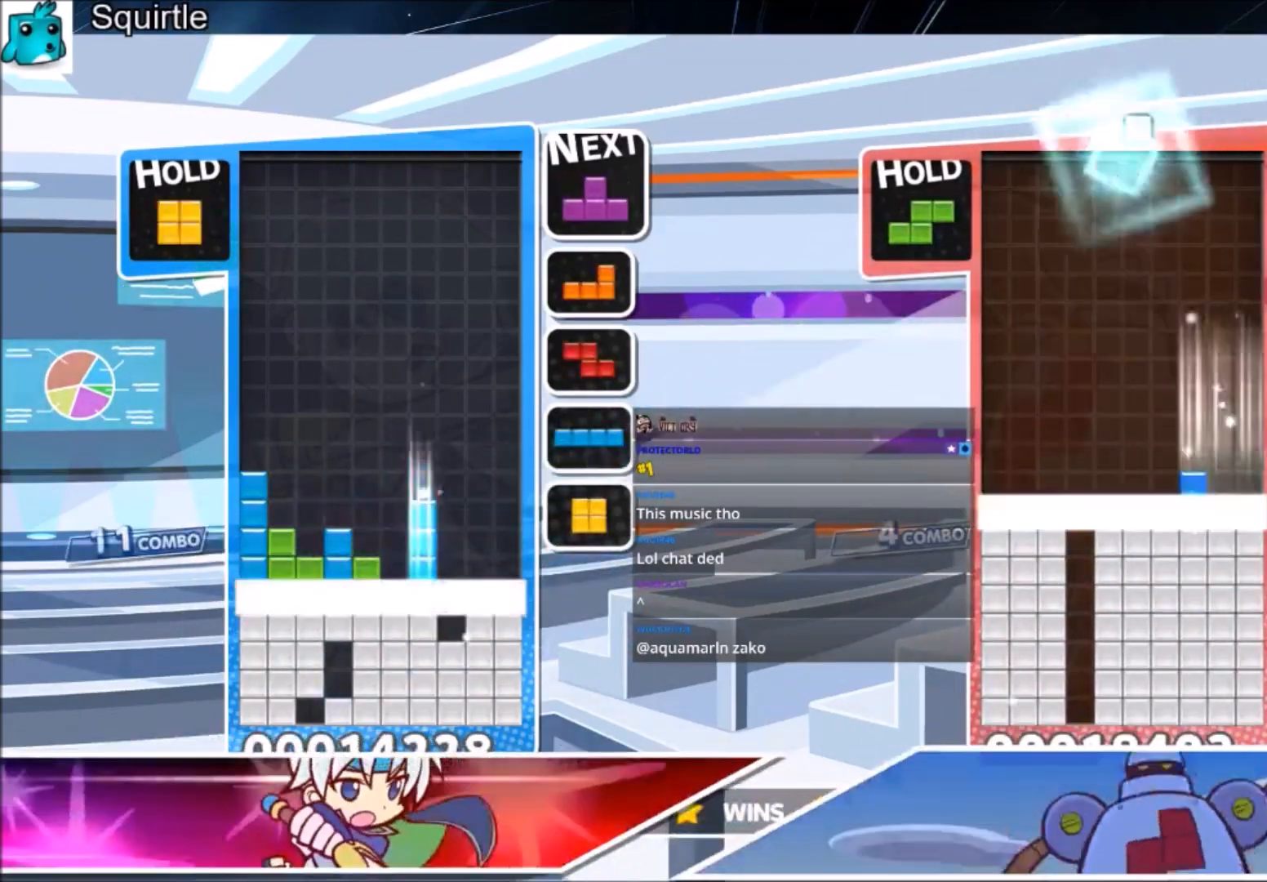
{"keys": ["right"], "events": [[34, "right", "up"], [34, "x", "up"], [101, "down", "up"], [167, "right", "down"]]}
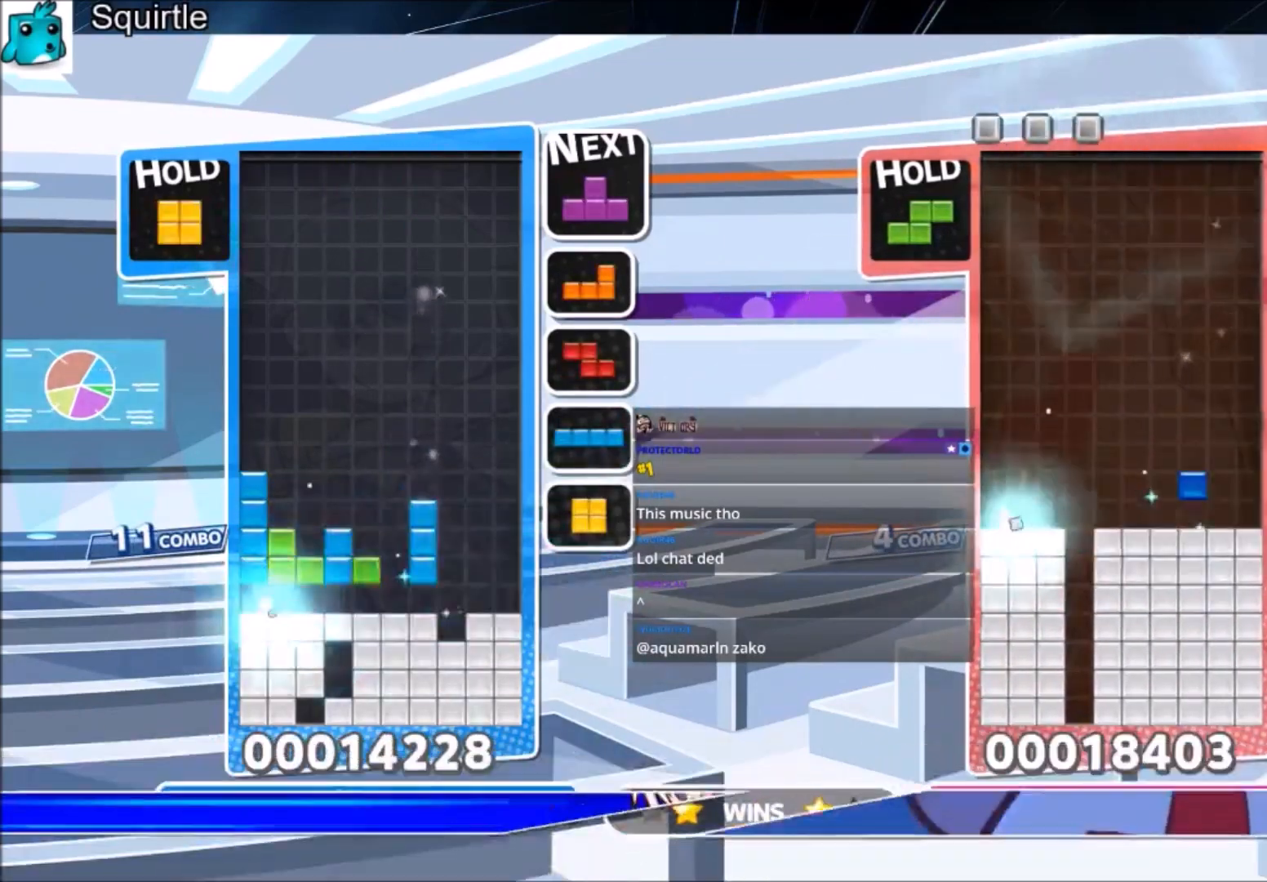
{"keys": ["down", "left"], "events": [[300, "x", "down"], [400, "left", "down"], [434, "down", "down"], [434, "right", "up"], [467, "x", "up"]]}
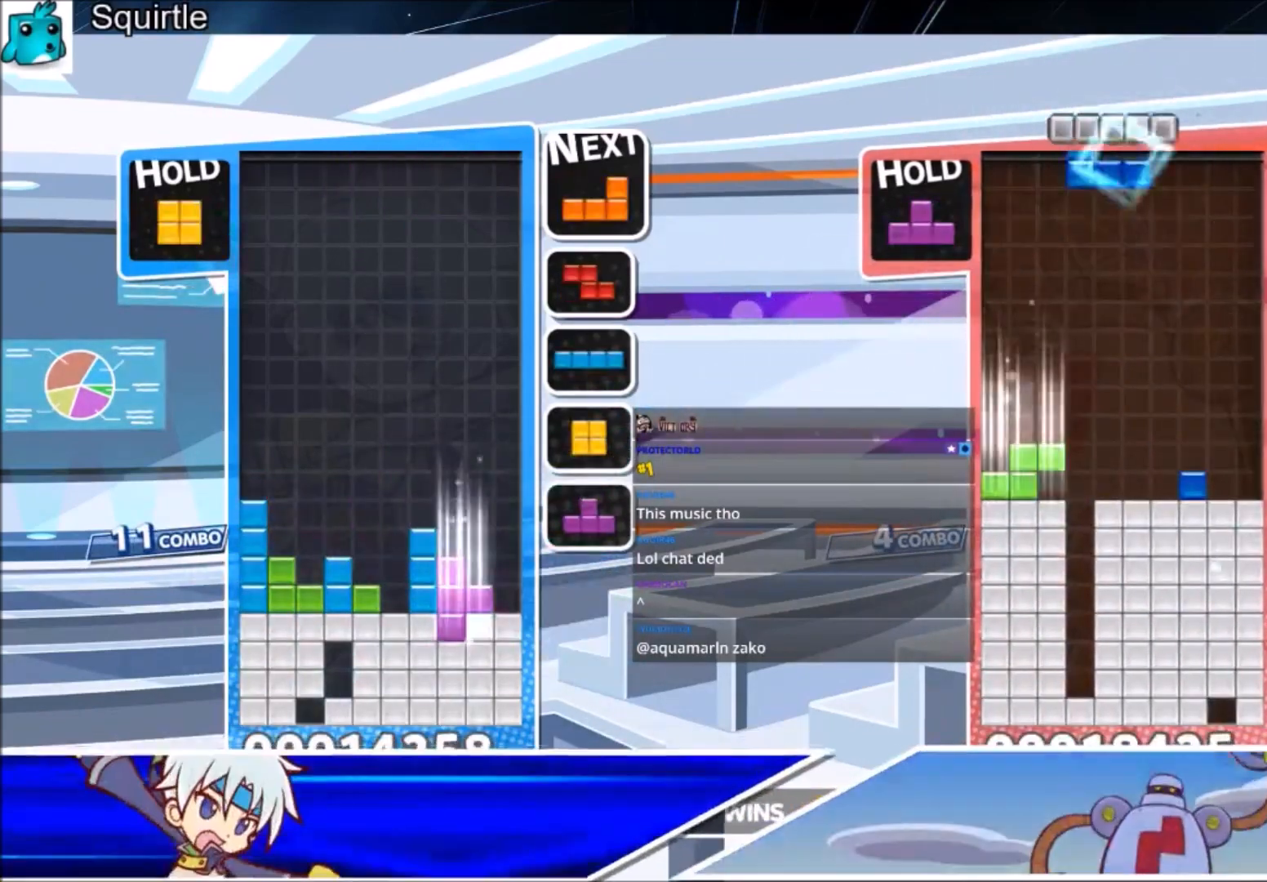
{"keys": [], "events": [[167, "left", "up"], [301, "down", "up"]]}
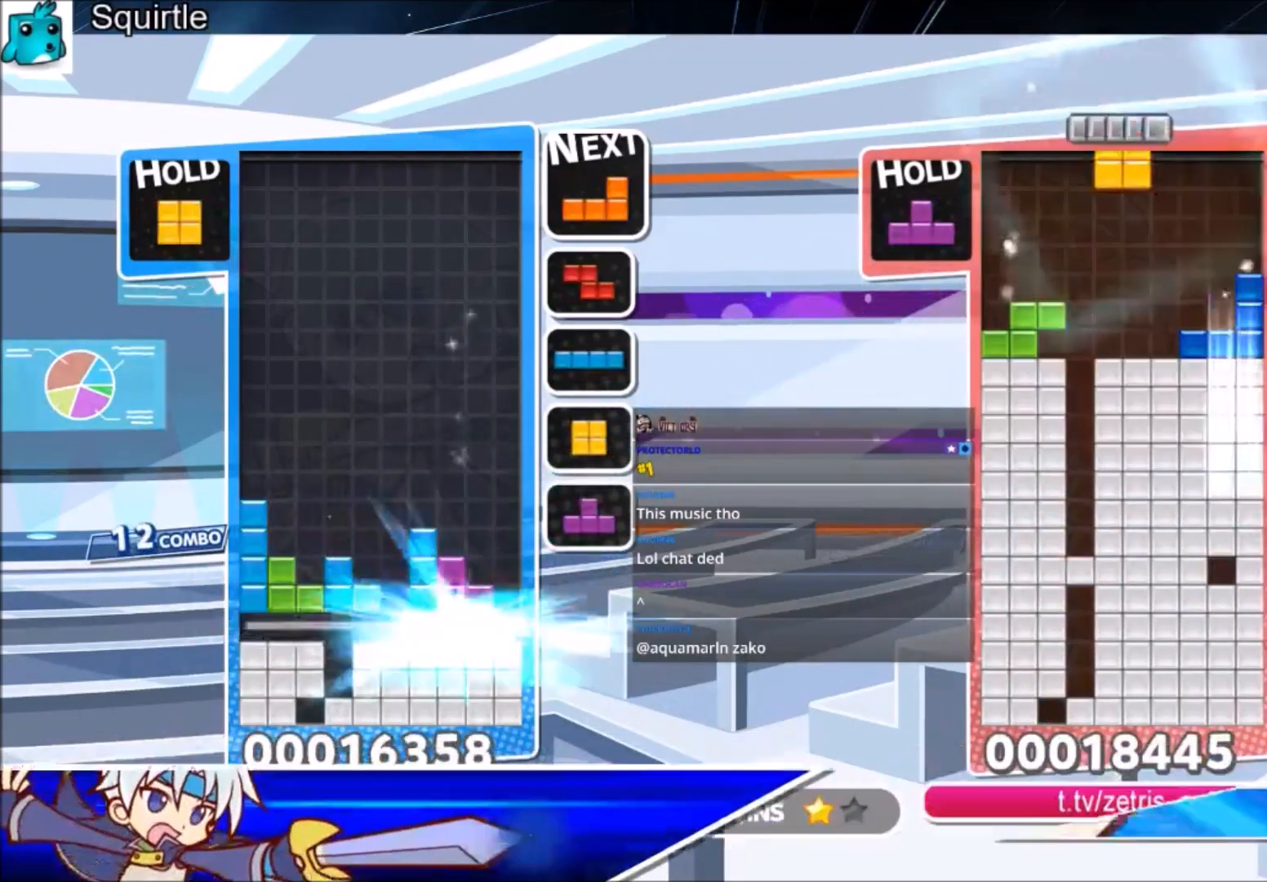
{"keys": ["z"], "events": [[467, "z", "down"]]}
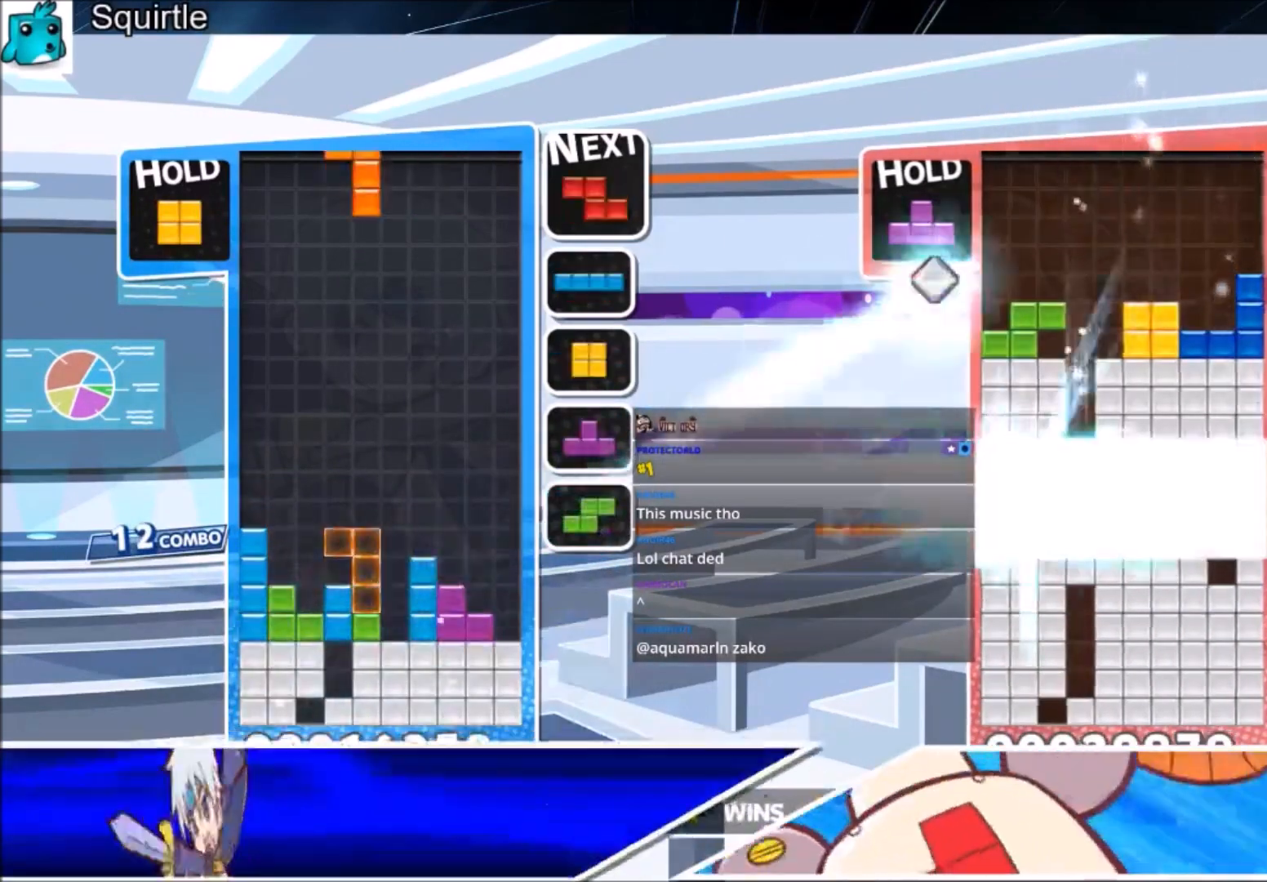
{"keys": ["right"], "events": [[67, "down", "down"], [167, "z", "up"], [201, "right", "down"], [234, "down", "up"]]}
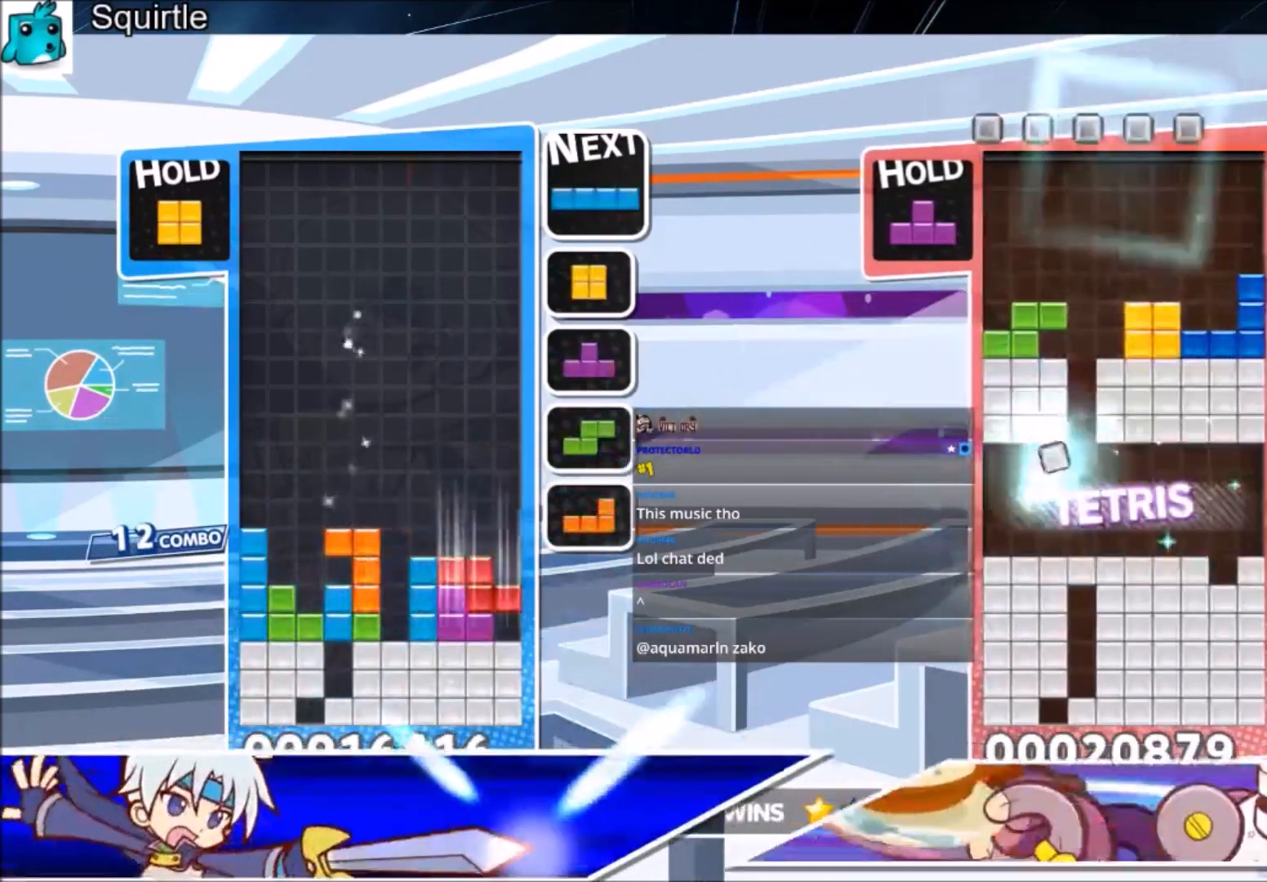
{"keys": ["right"], "events": [[33, "down", "down"], [67, "right", "up"], [133, "down", "up"], [133, "x", "down"], [200, "down", "down"], [367, "down", "up"], [367, "x", "up"], [500, "right", "down"]]}
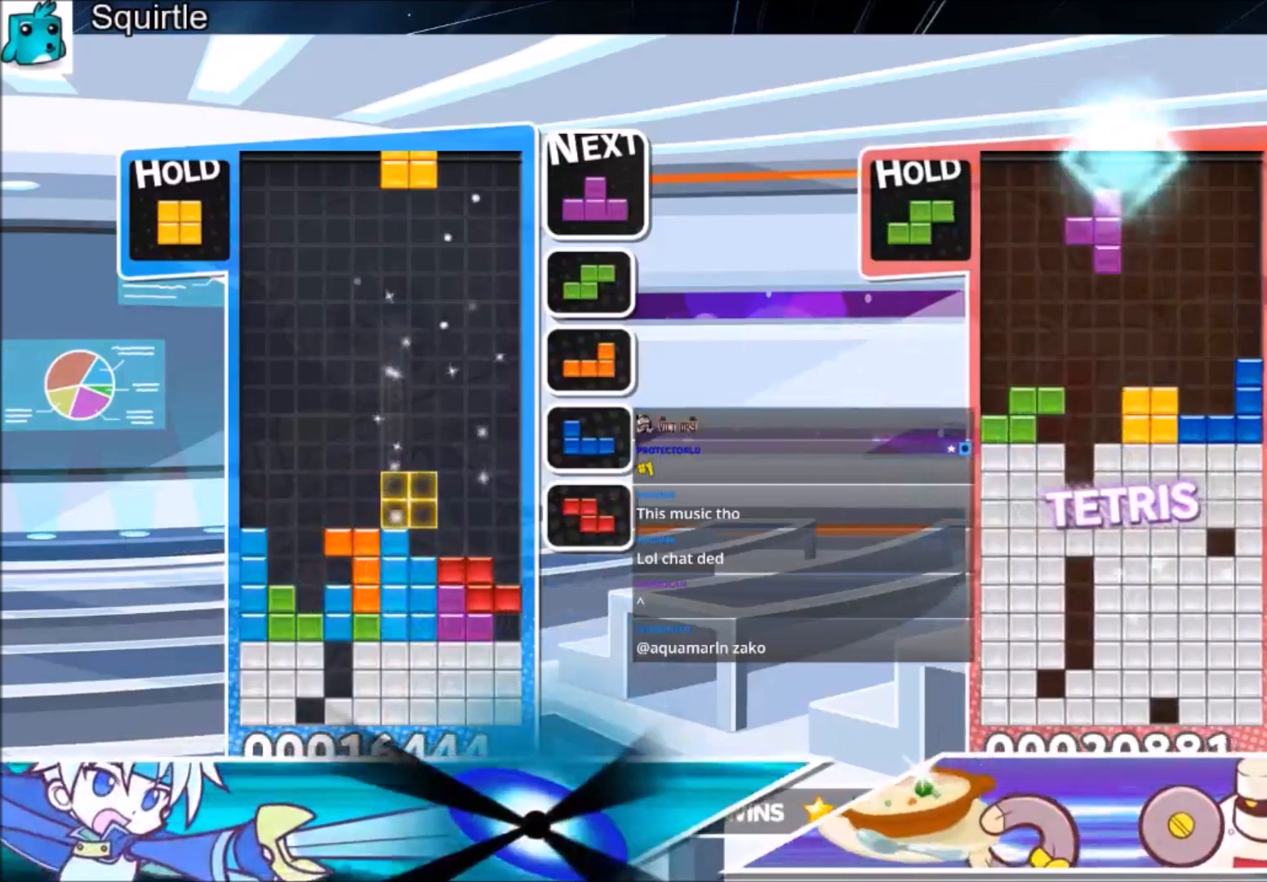
{"keys": ["left"], "events": [[101, "right", "up"], [167, "right", "down"], [234, "down", "down"], [267, "right", "up"], [334, "down", "up"], [334, "left", "down"]]}
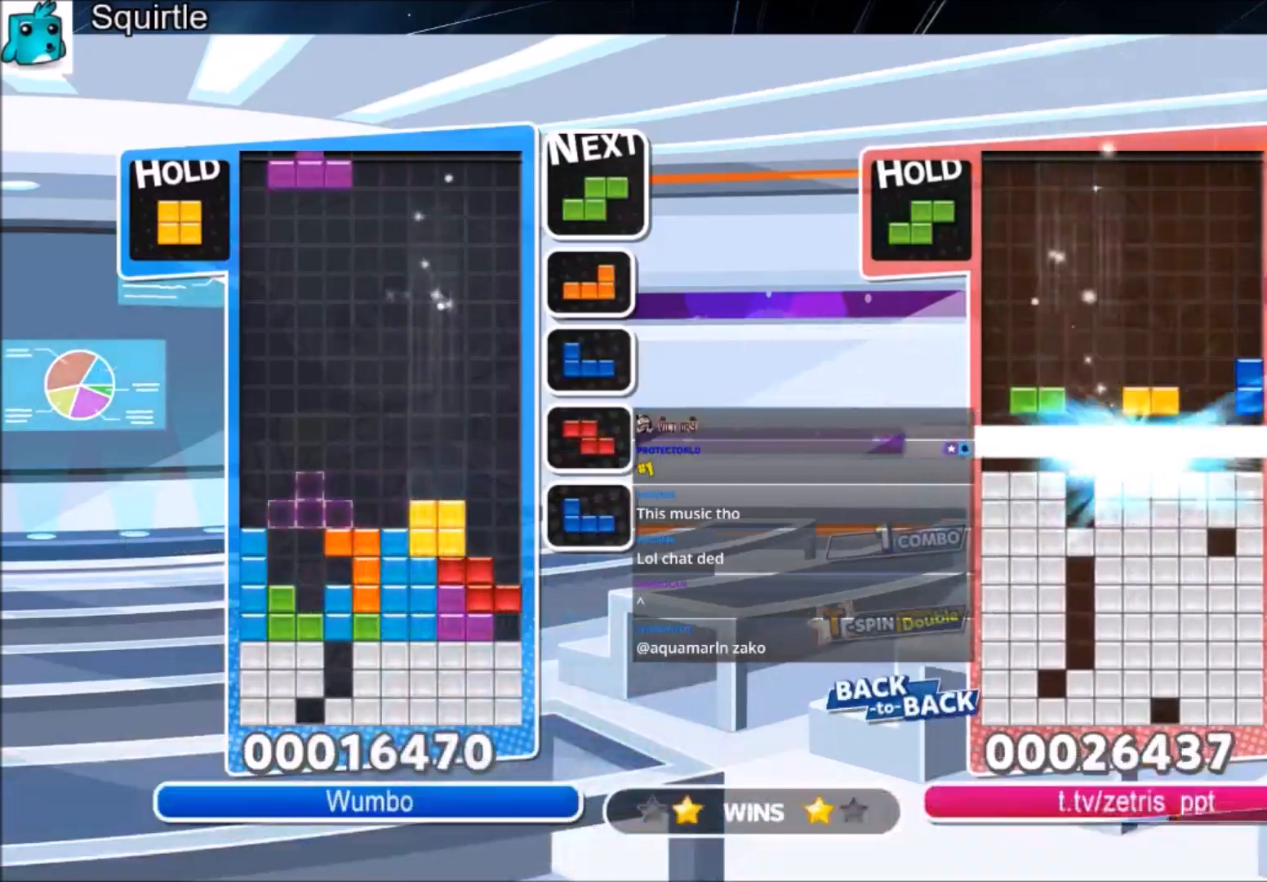
{"keys": ["up", "x"], "events": [[33, "up", "down"], [133, "left", "up"], [200, "x", "down"], [300, "x", "up"], [500, "x", "down"]]}
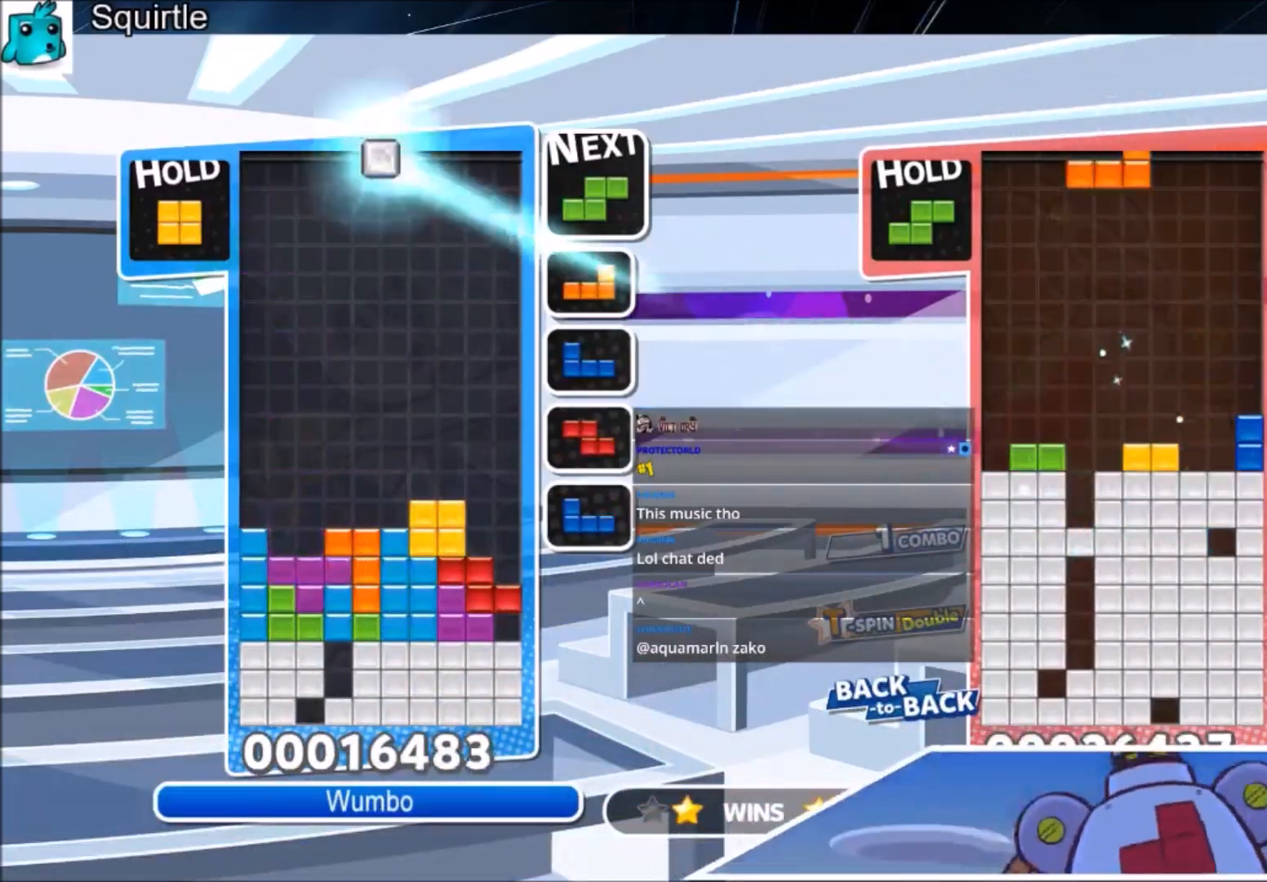
{"keys": [], "events": [[34, "up", "up"], [101, "down", "down"], [134, "x", "up"], [334, "down", "up"]]}